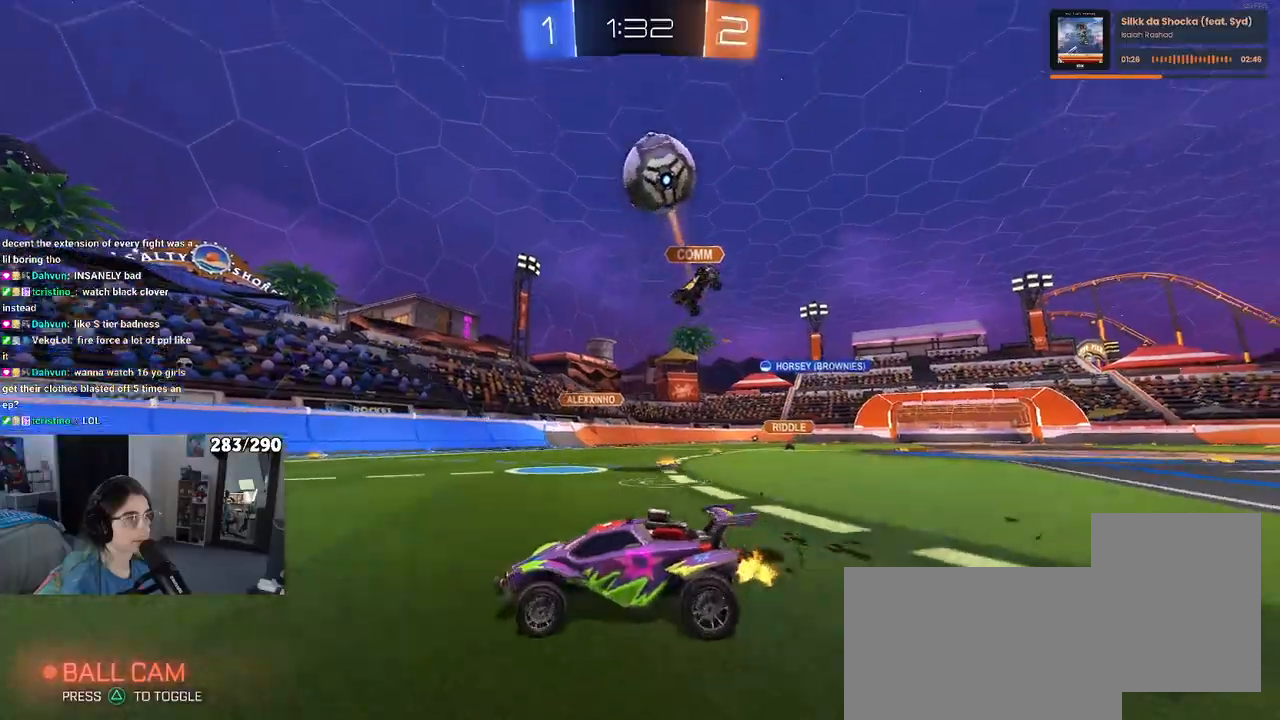
Gameplay with a controller (PlayStation layout); each line is a JSON object with the inputs held at the frame after it. "events" lists button and stick changes between this image and that frame as [ms after this image, input, new state], when the widget could be followed in between. Not read: R2.
{"buttons": ["R1"], "left_stick": "left", "right_stick": "center", "events": [[500, "R1", "down"]]}
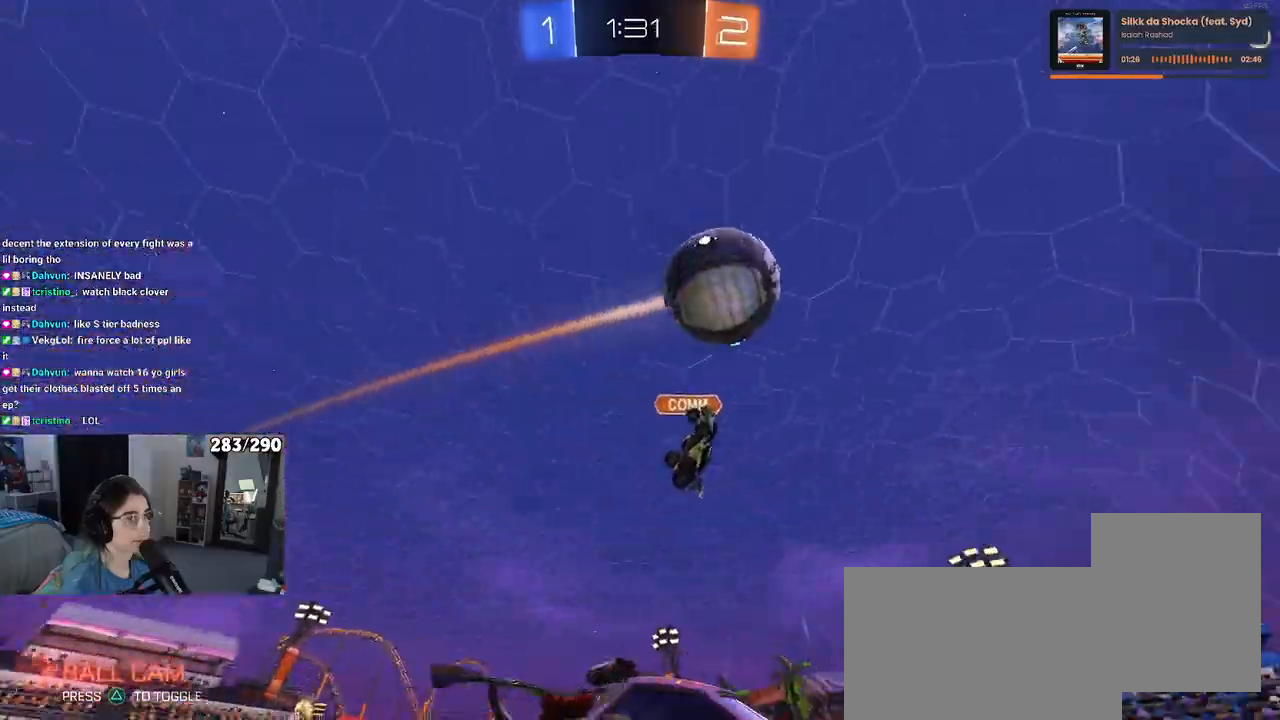
{"buttons": [], "left_stick": "left", "right_stick": "center", "events": [[133, "left_stick", "center"], [367, "R1", "up"], [433, "left_stick", "left"]]}
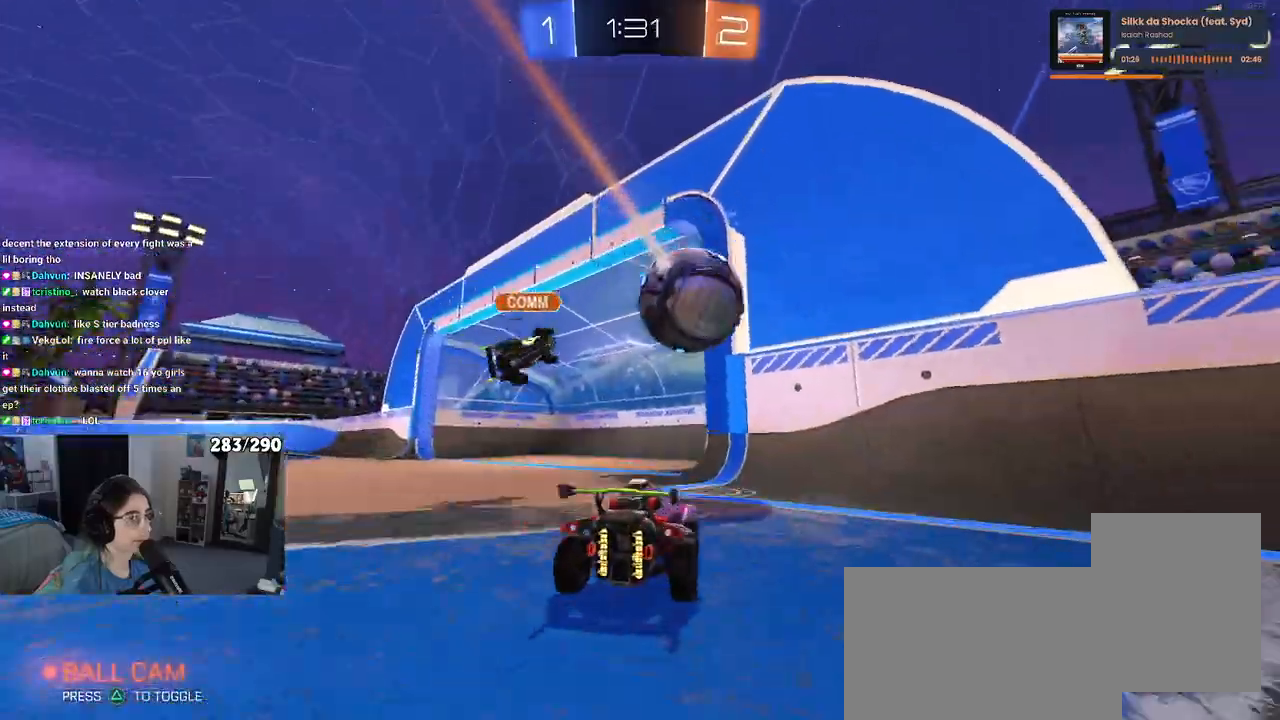
{"buttons": [], "left_stick": "left", "right_stick": "center", "events": [[250, "SQUARE", "down"], [350, "SQUARE", "up"]]}
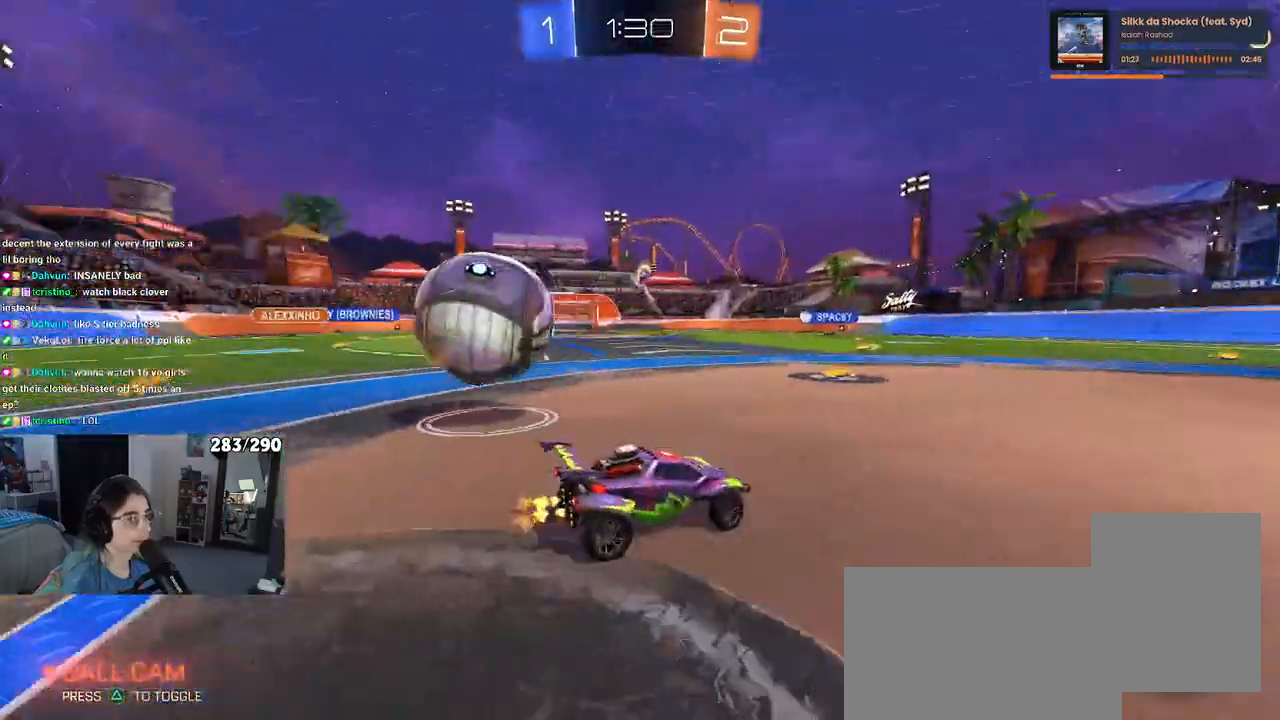
{"buttons": ["CROSS", "L2"], "left_stick": "down-left", "right_stick": "center", "events": [[50, "L2", "down"], [267, "CROSS", "down"], [267, "left_stick", "down-left"]]}
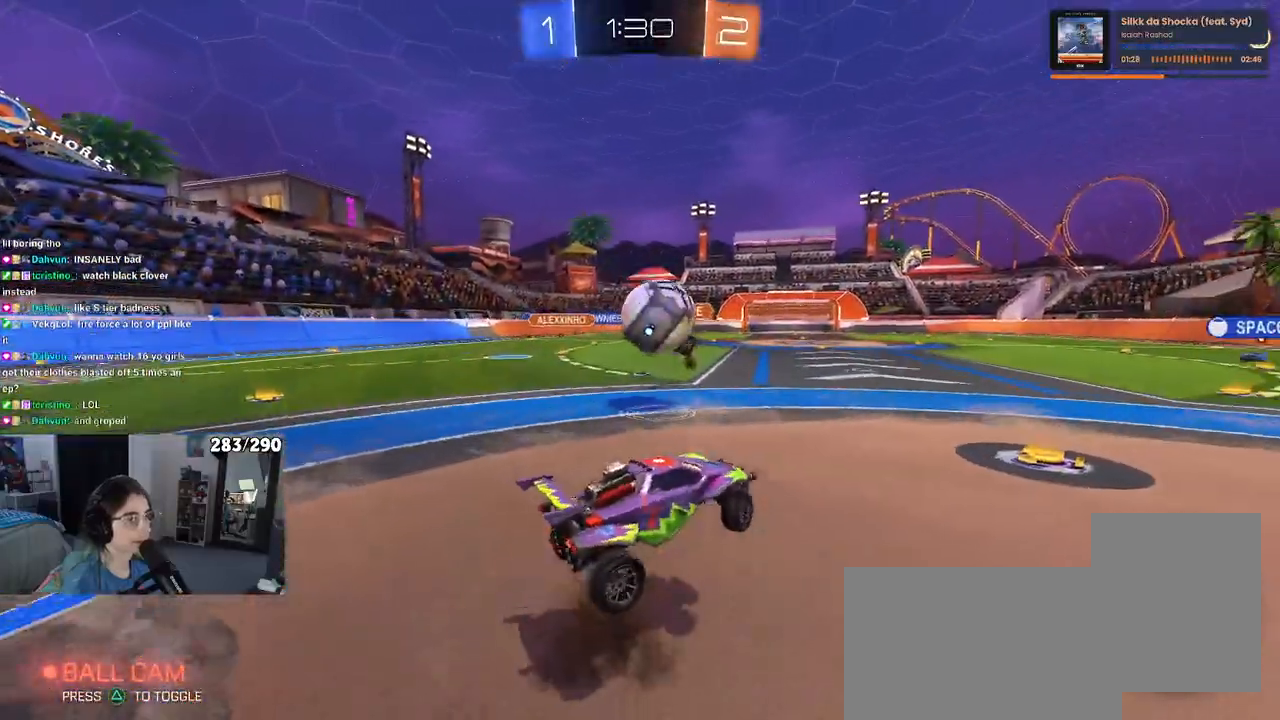
{"buttons": [], "left_stick": "right", "right_stick": "center", "events": [[33, "L2", "up"], [33, "R1", "down"], [50, "CROSS", "up"], [83, "left_stick", "up-left"], [233, "left_stick", "center"], [333, "left_stick", "right"], [350, "CROSS", "down"], [433, "CROSS", "up"], [467, "R1", "up"]]}
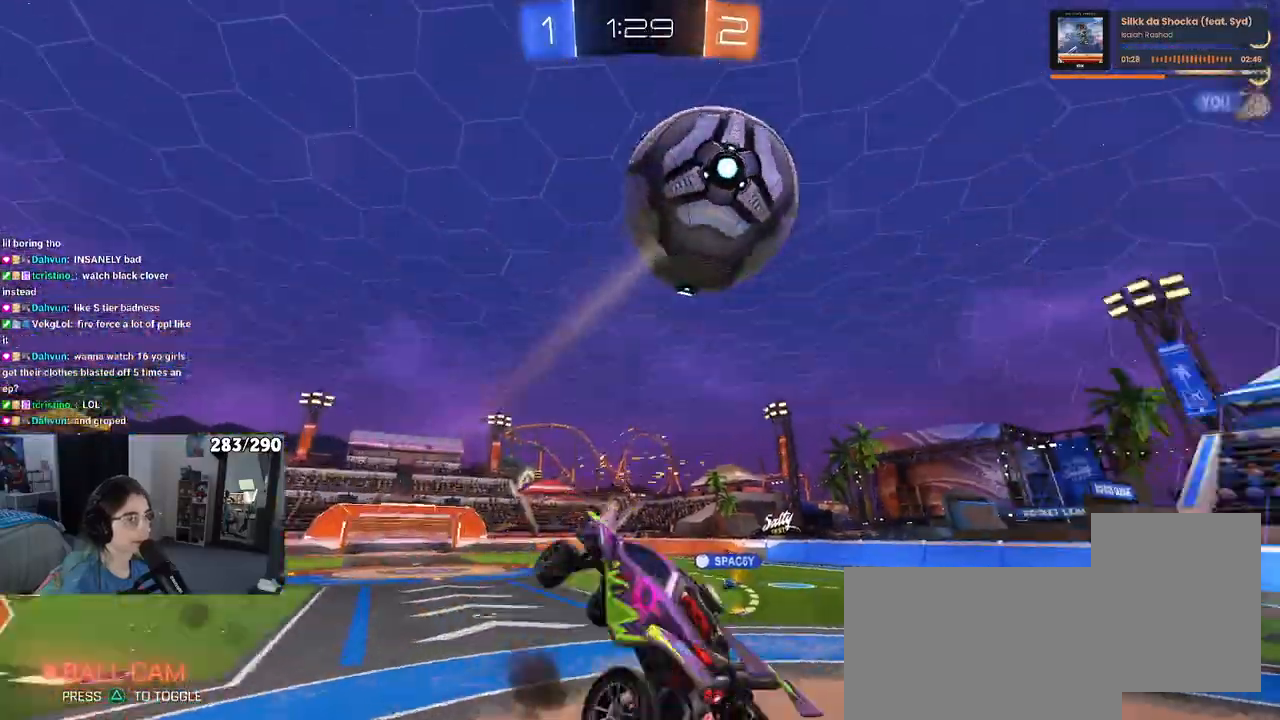
{"buttons": [], "left_stick": "center", "right_stick": "center", "events": [[83, "left_stick", "center"], [200, "TRIANGLE", "down"], [283, "TRIANGLE", "up"]]}
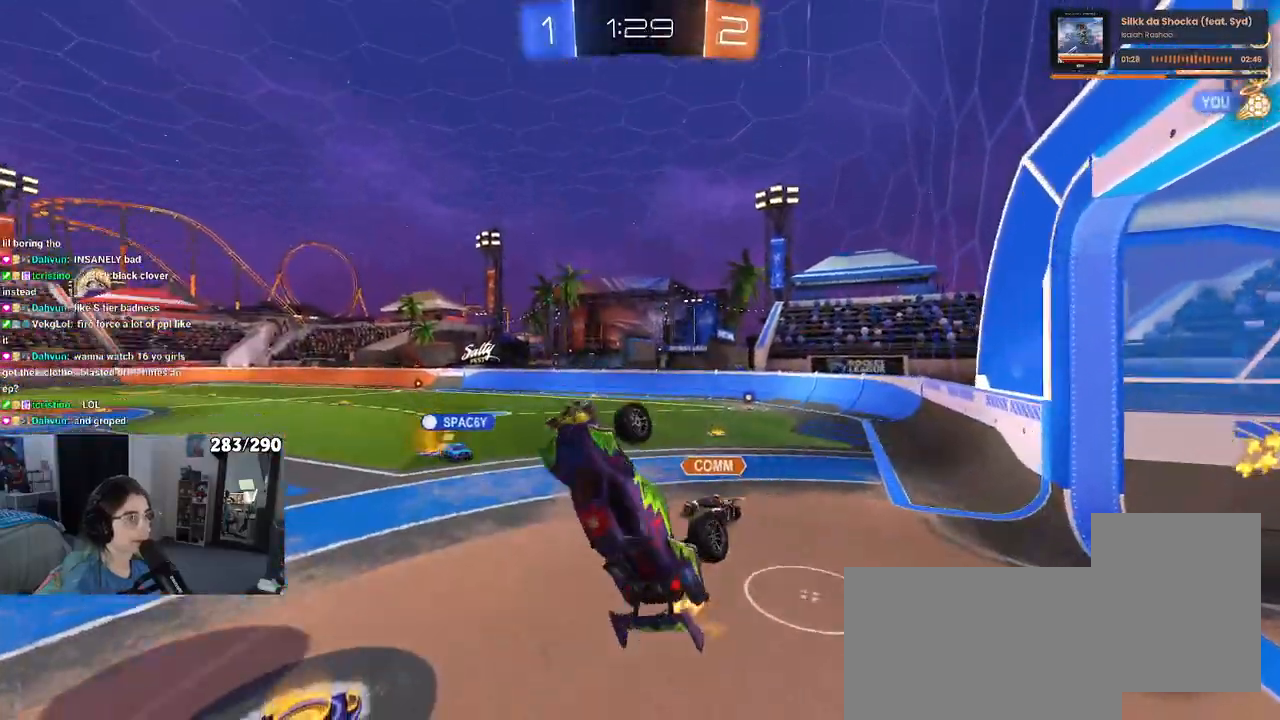
{"buttons": [], "left_stick": "up-right", "right_stick": "center", "events": [[67, "left_stick", "up"], [467, "left_stick", "up-right"]]}
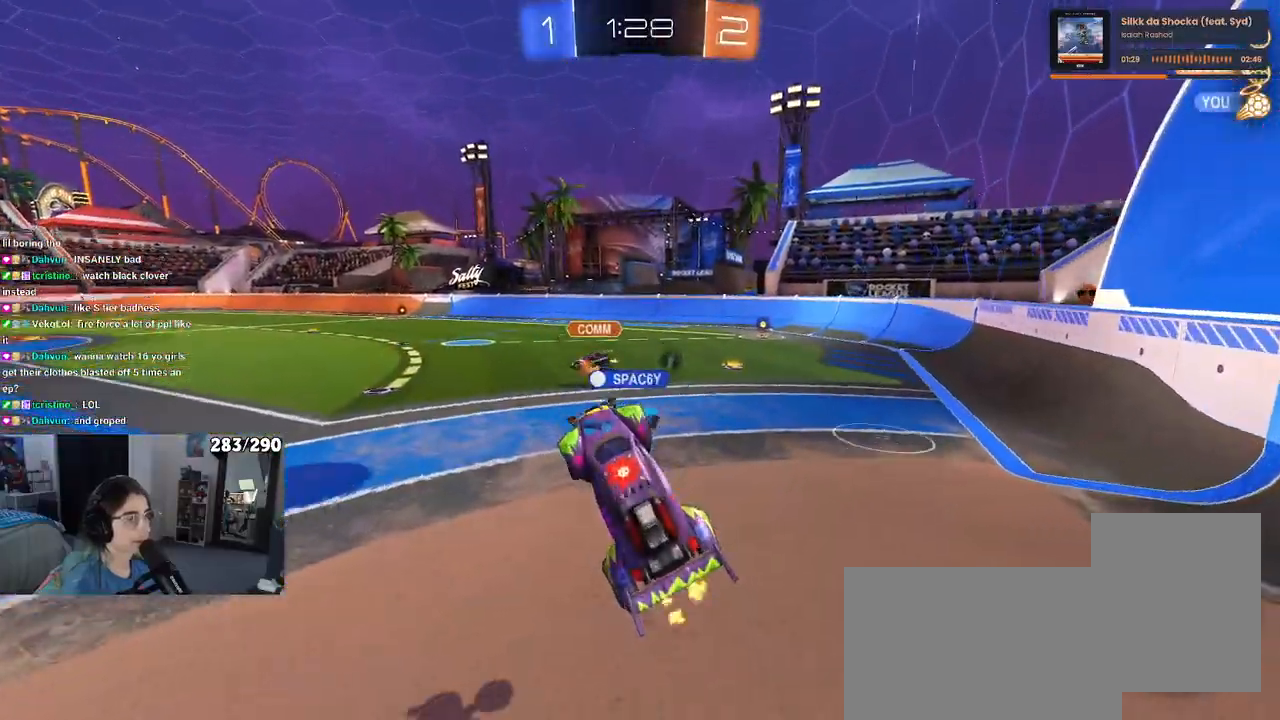
{"buttons": [], "left_stick": "right", "right_stick": "center", "events": [[17, "left_stick", "right"], [333, "left_stick", "center"], [433, "left_stick", "right"]]}
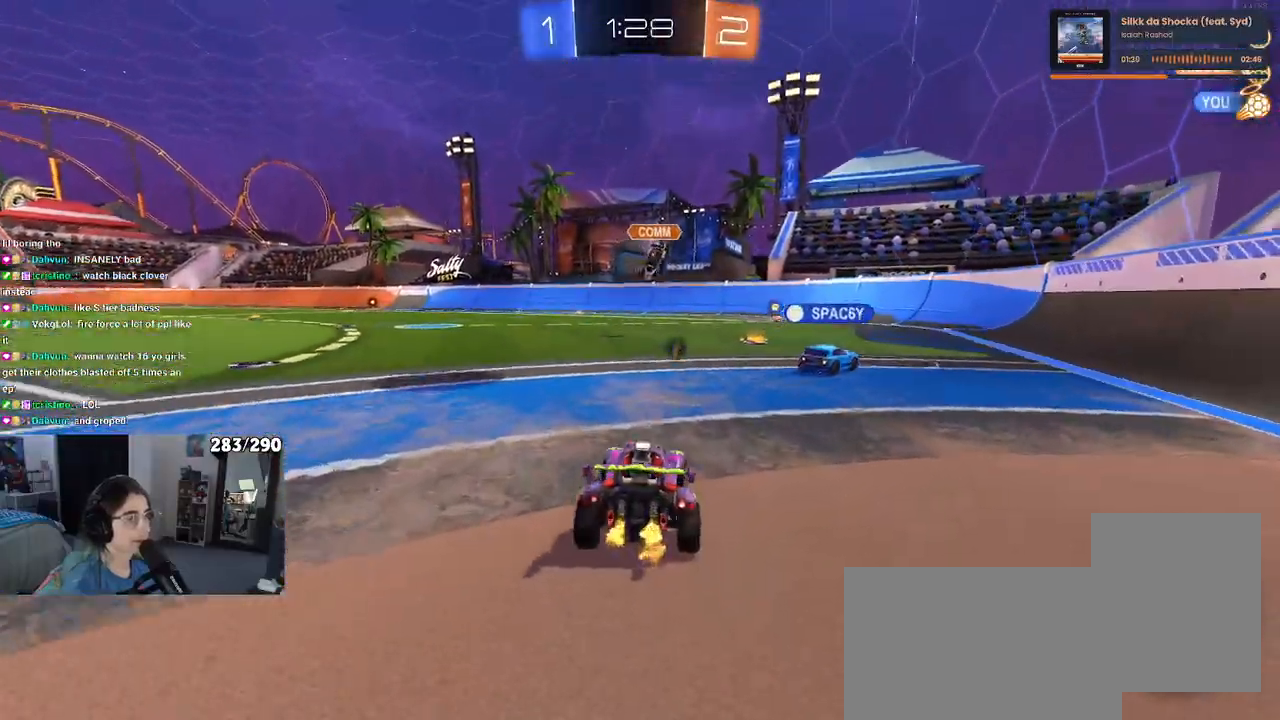
{"buttons": [], "left_stick": "center", "right_stick": "center", "events": [[117, "left_stick", "center"], [383, "TRIANGLE", "down"], [500, "TRIANGLE", "up"]]}
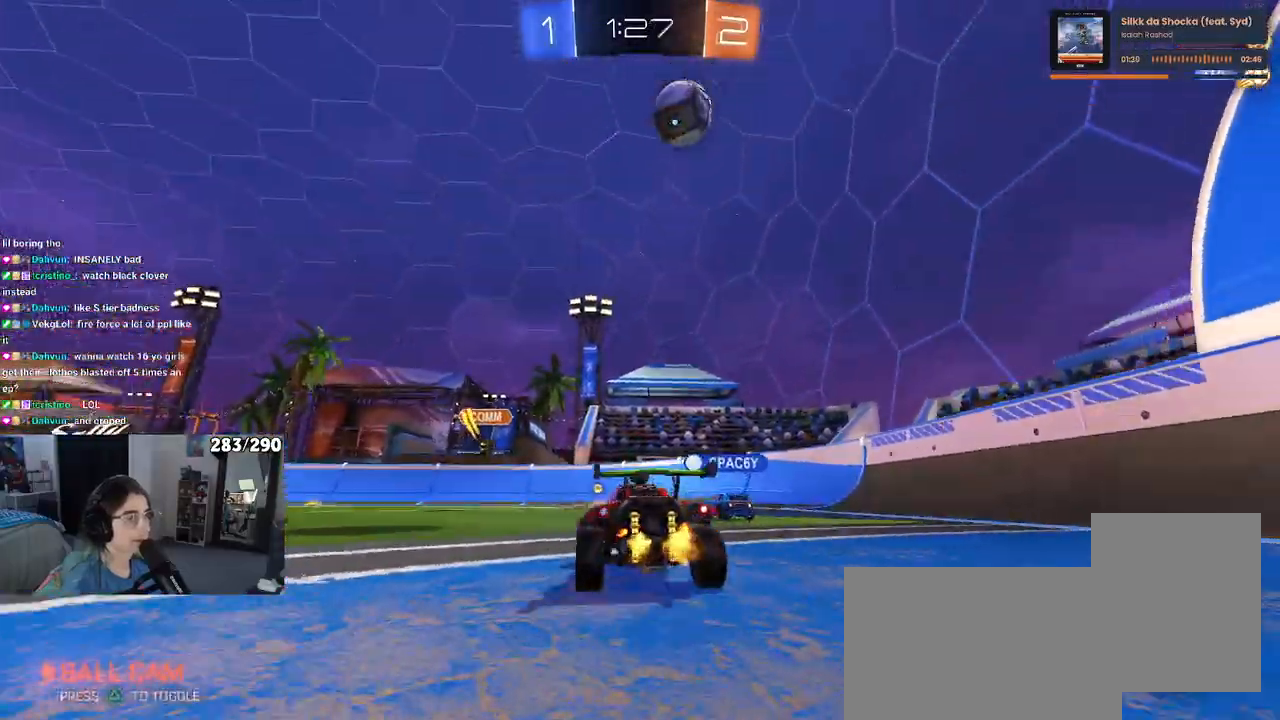
{"buttons": [], "left_stick": "right", "right_stick": "center", "events": [[117, "left_stick", "right"], [200, "left_stick", "center"], [267, "left_stick", "right"]]}
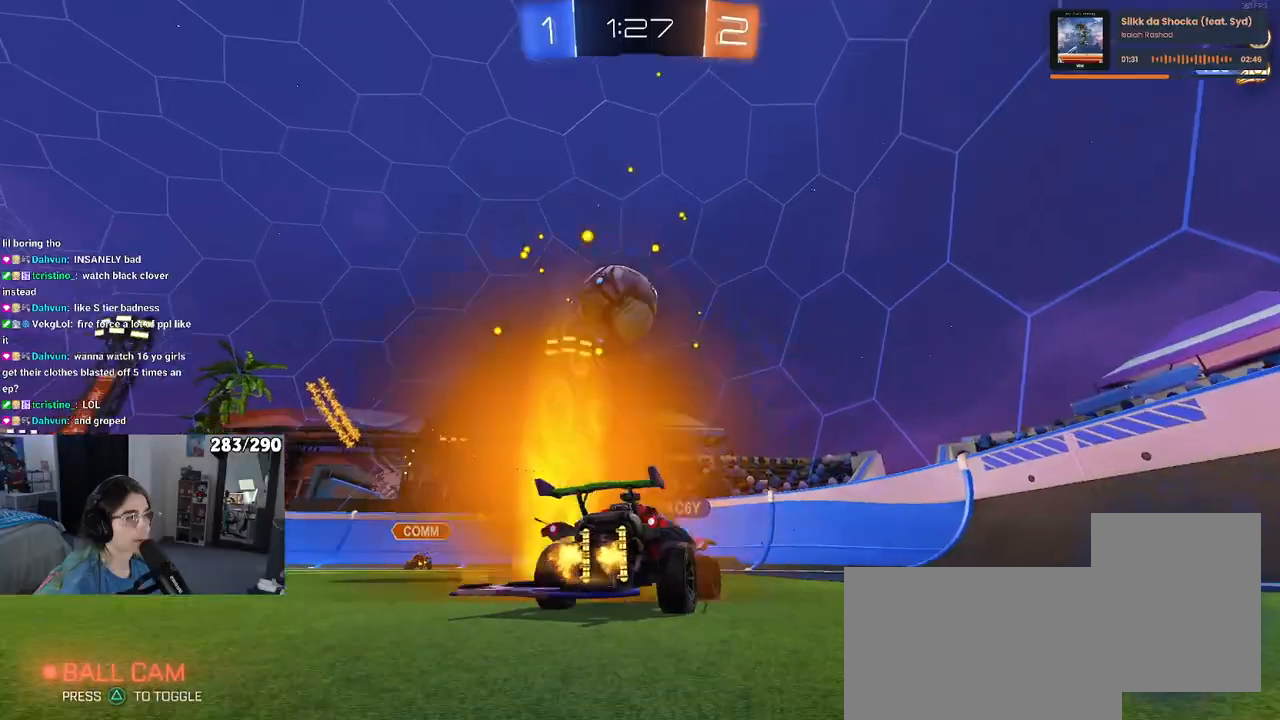
{"buttons": [], "left_stick": "left", "right_stick": "center", "events": [[150, "left_stick", "center"], [250, "left_stick", "left"]]}
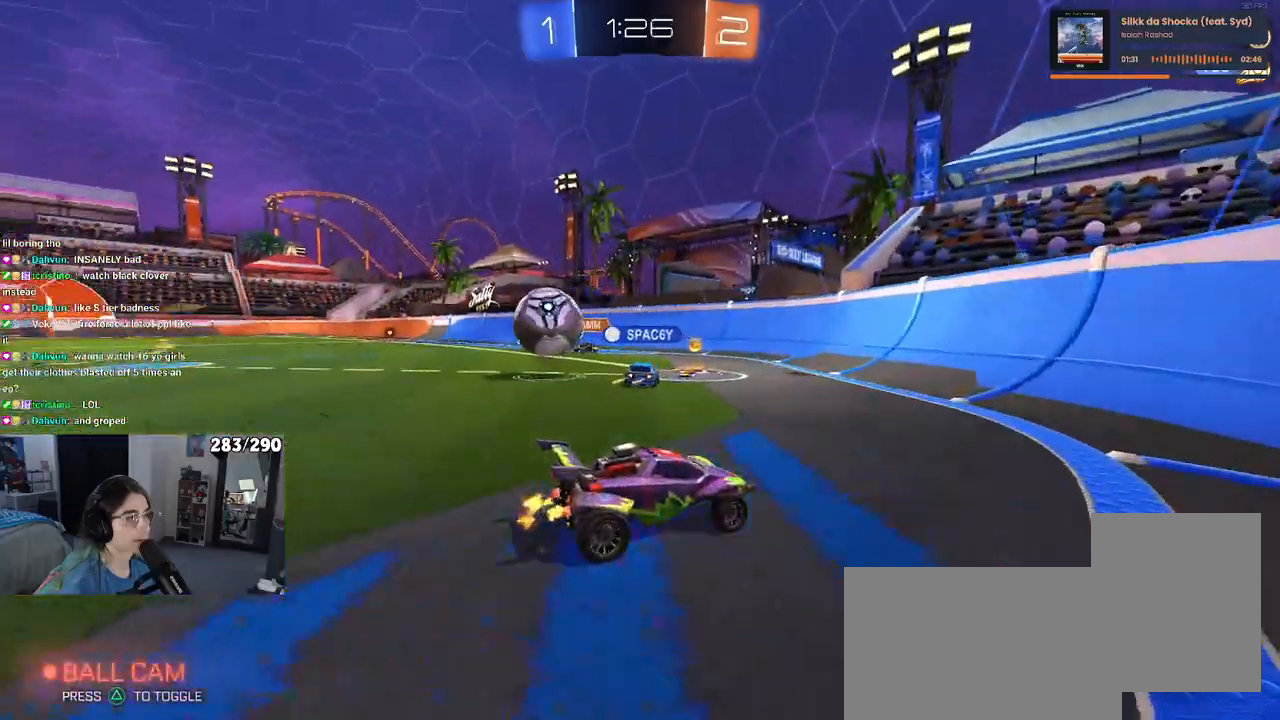
{"buttons": [], "left_stick": "left", "right_stick": "center", "events": [[250, "SQUARE", "down"], [383, "SQUARE", "up"]]}
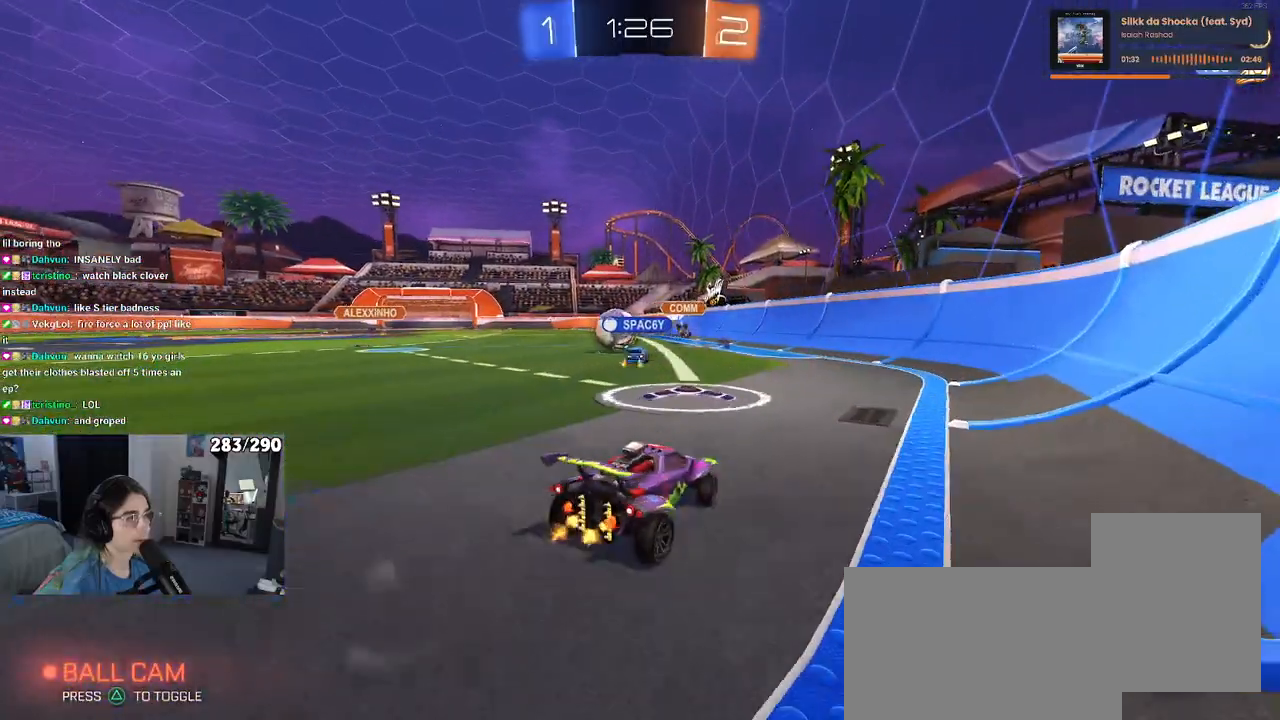
{"buttons": [], "left_stick": "center", "right_stick": "center", "events": [[250, "left_stick", "center"], [300, "left_stick", "right"], [467, "left_stick", "center"]]}
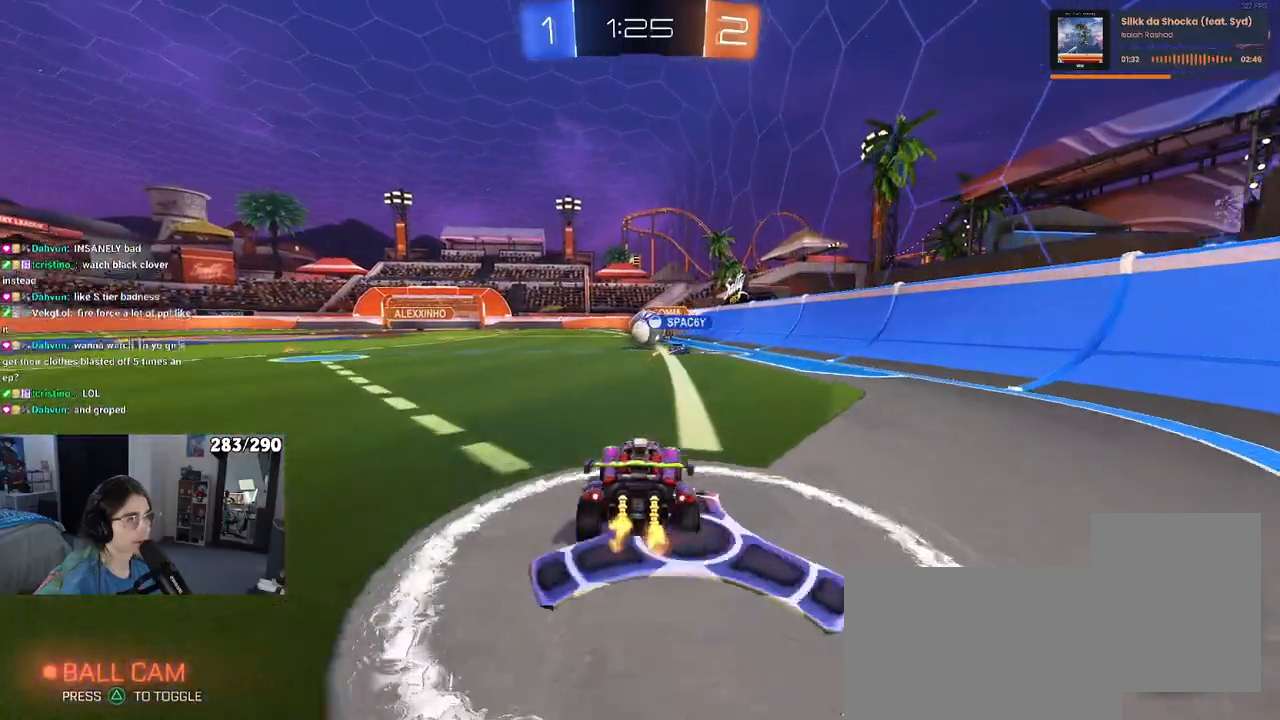
{"buttons": [], "left_stick": "center", "right_stick": "center", "events": [[83, "left_stick", "right"], [233, "left_stick", "center"]]}
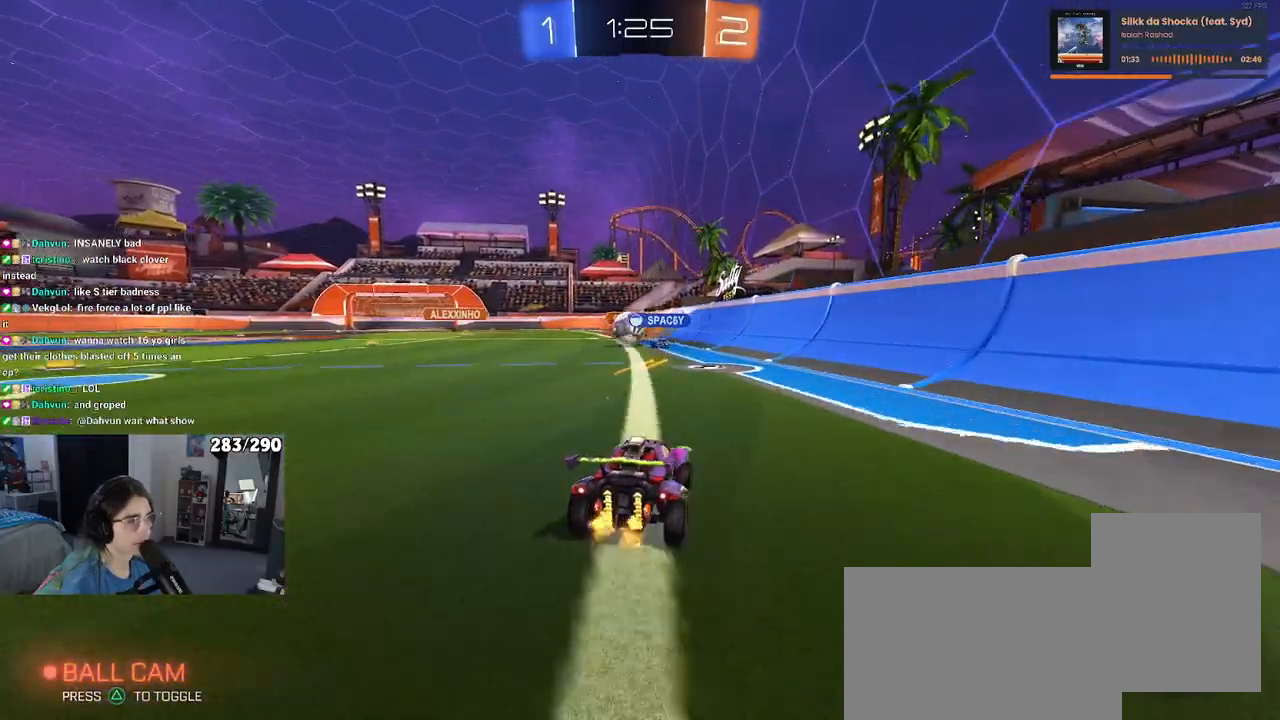
{"buttons": [], "left_stick": "center", "right_stick": "center", "events": [[350, "left_stick", "right"], [500, "left_stick", "center"]]}
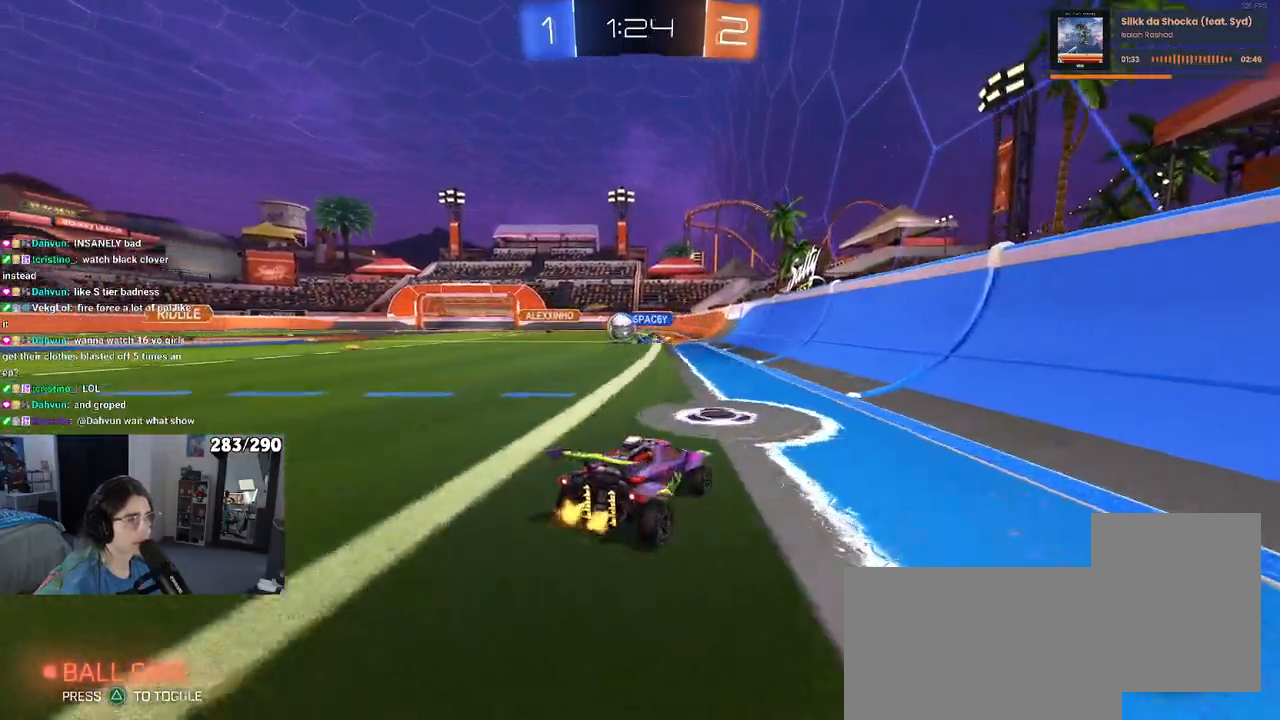
{"buttons": [], "left_stick": "left", "right_stick": "center", "events": [[100, "left_stick", "left"]]}
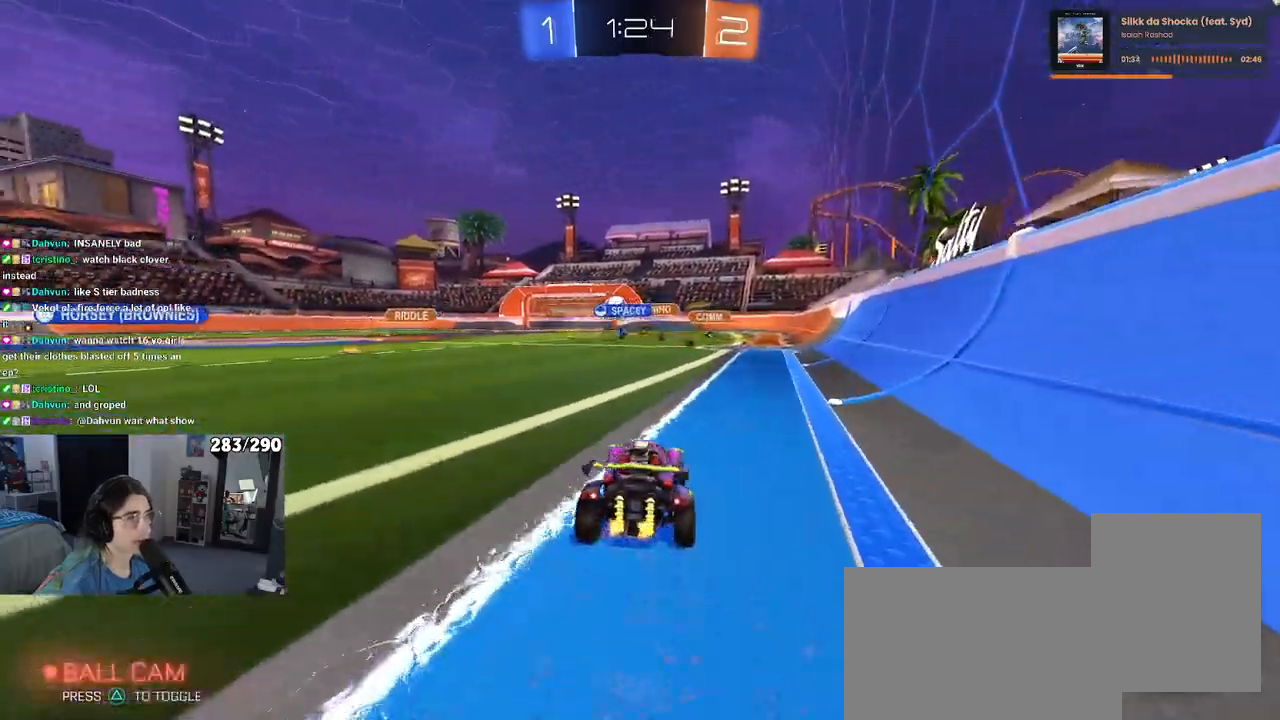
{"buttons": [], "left_stick": "left", "right_stick": "center", "events": []}
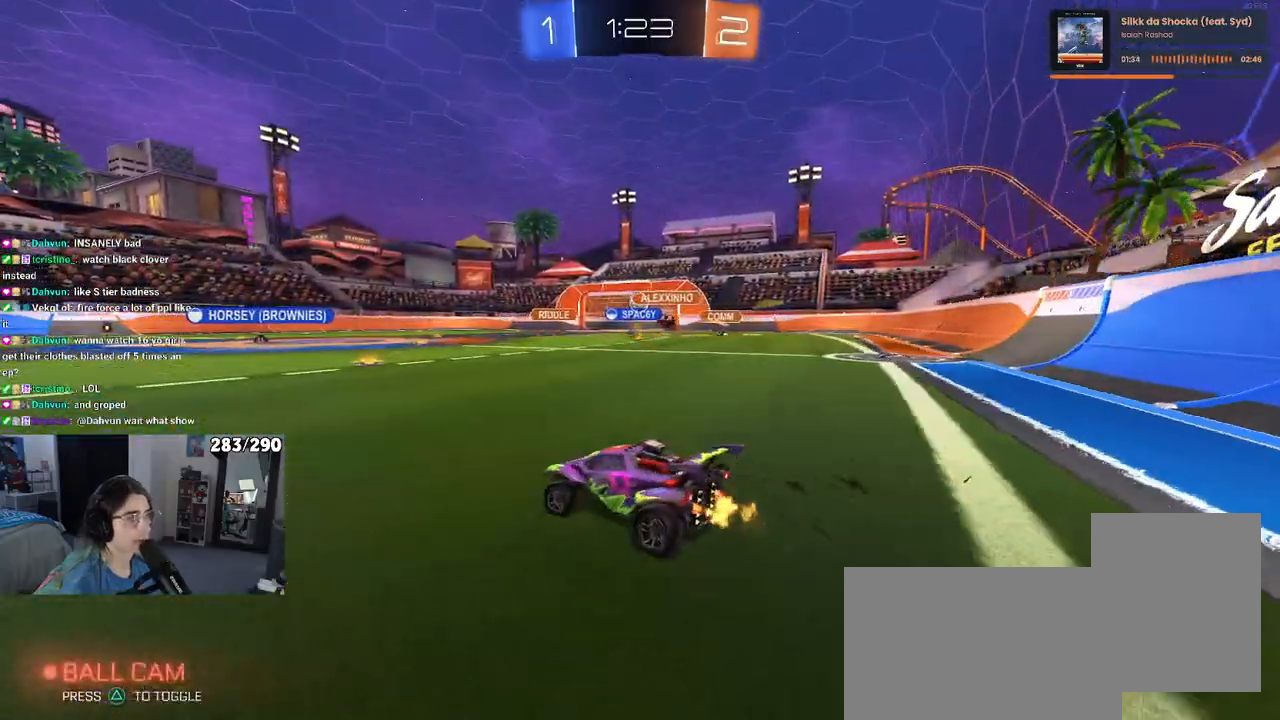
{"buttons": ["SQUARE"], "left_stick": "right", "right_stick": "center", "events": [[133, "R1", "down"], [167, "left_stick", "center"], [267, "left_stick", "right"], [400, "R1", "up"], [400, "SQUARE", "down"]]}
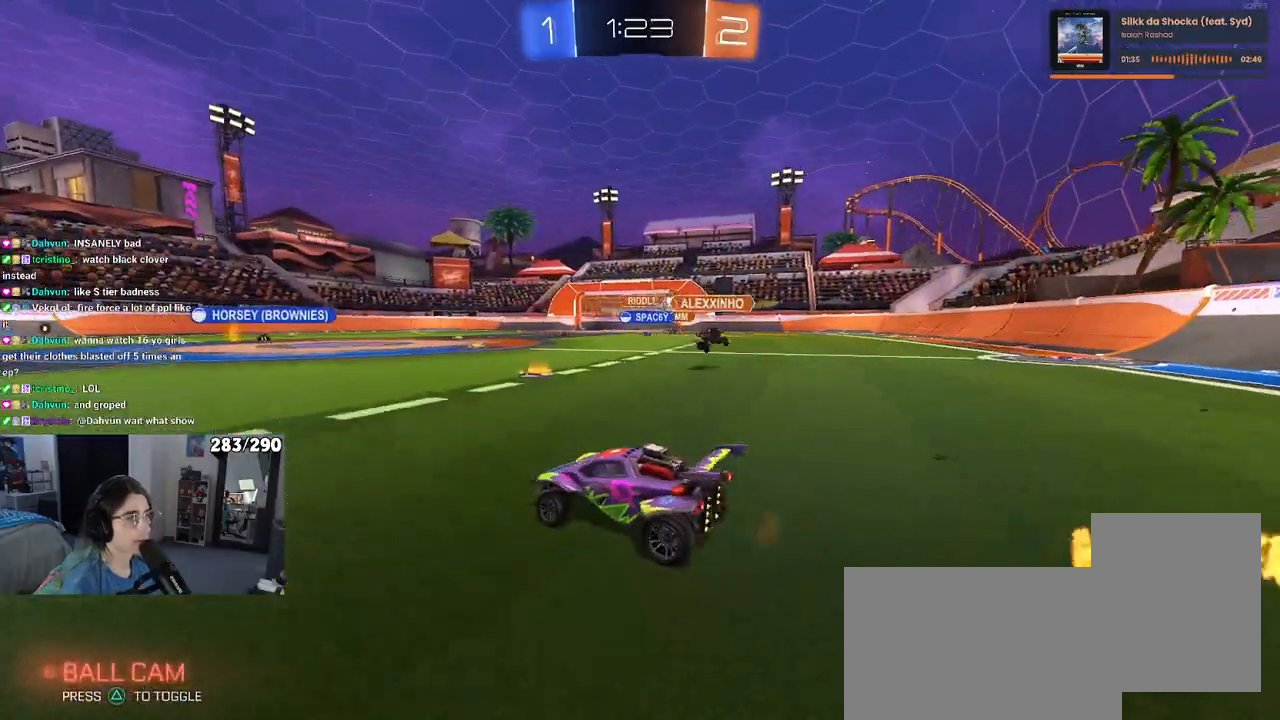
{"buttons": ["R1"], "left_stick": "right", "right_stick": "center", "events": [[67, "SQUARE", "up"], [367, "R1", "down"]]}
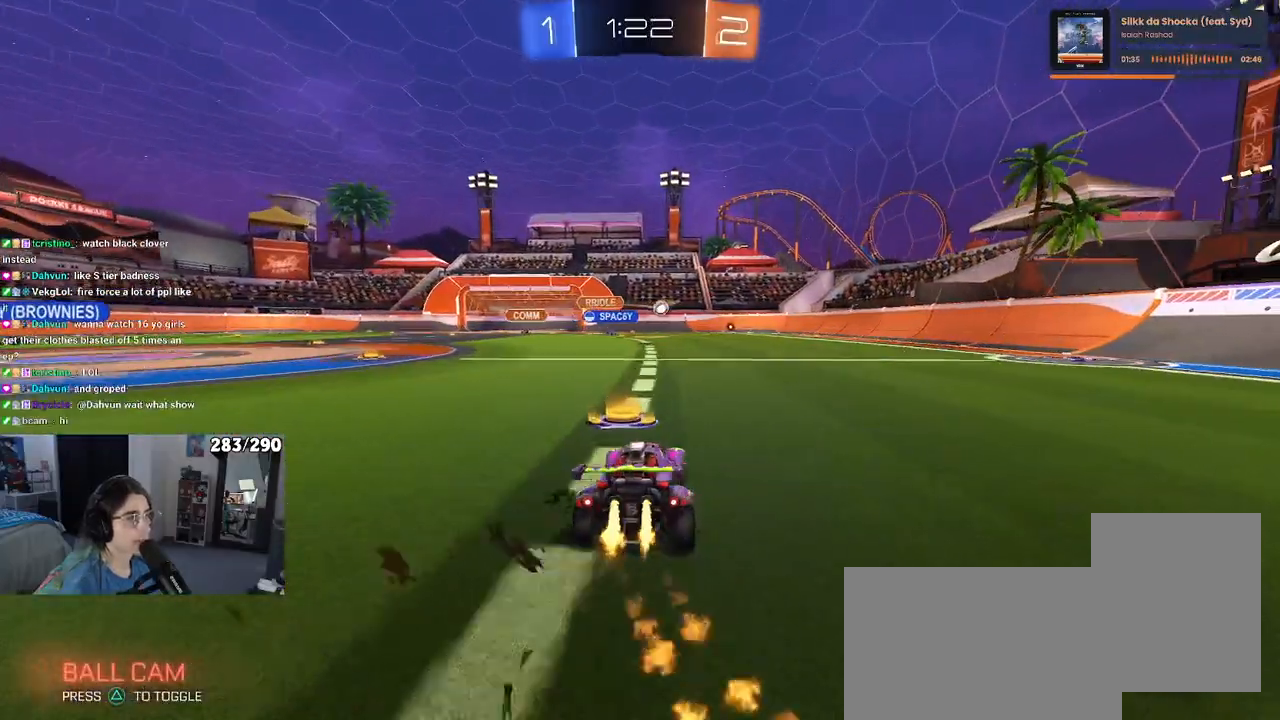
{"buttons": [], "left_stick": "center", "right_stick": "center", "events": [[83, "left_stick", "center"], [200, "left_stick", "right"], [450, "left_stick", "center"], [467, "R1", "up"]]}
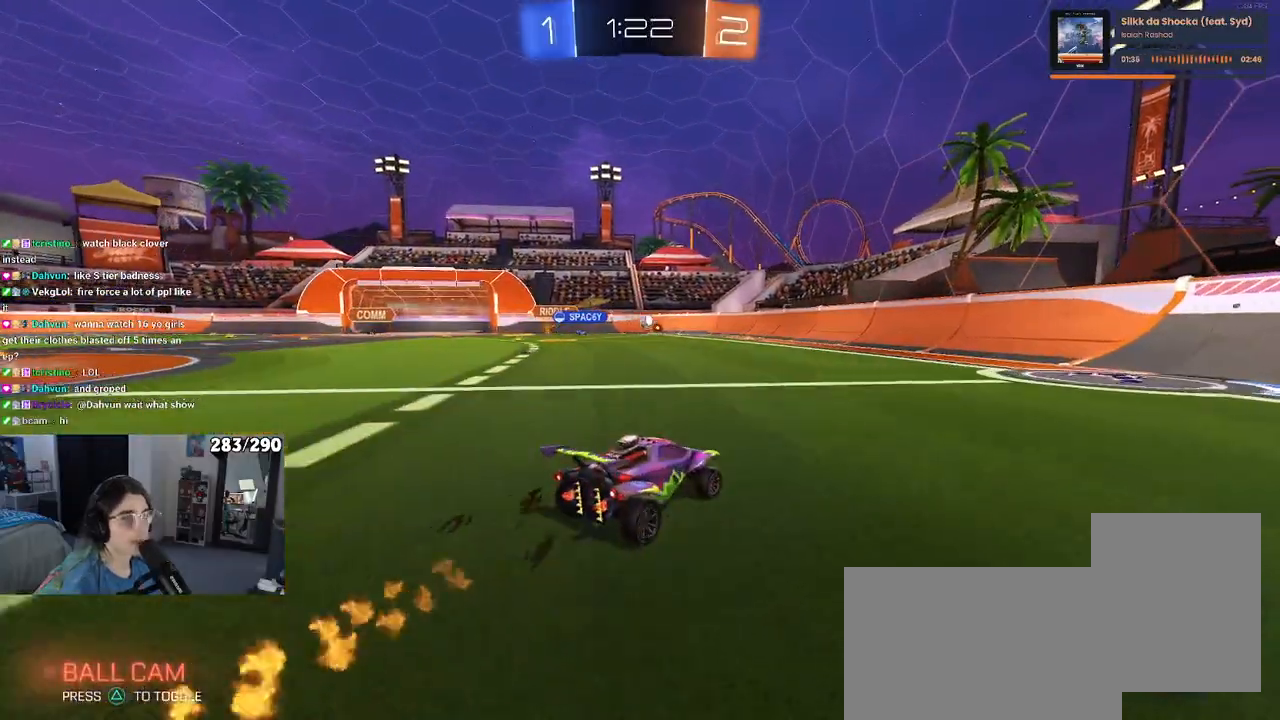
{"buttons": [], "left_stick": "center", "right_stick": "center", "events": [[150, "left_stick", "right"], [283, "left_stick", "center"]]}
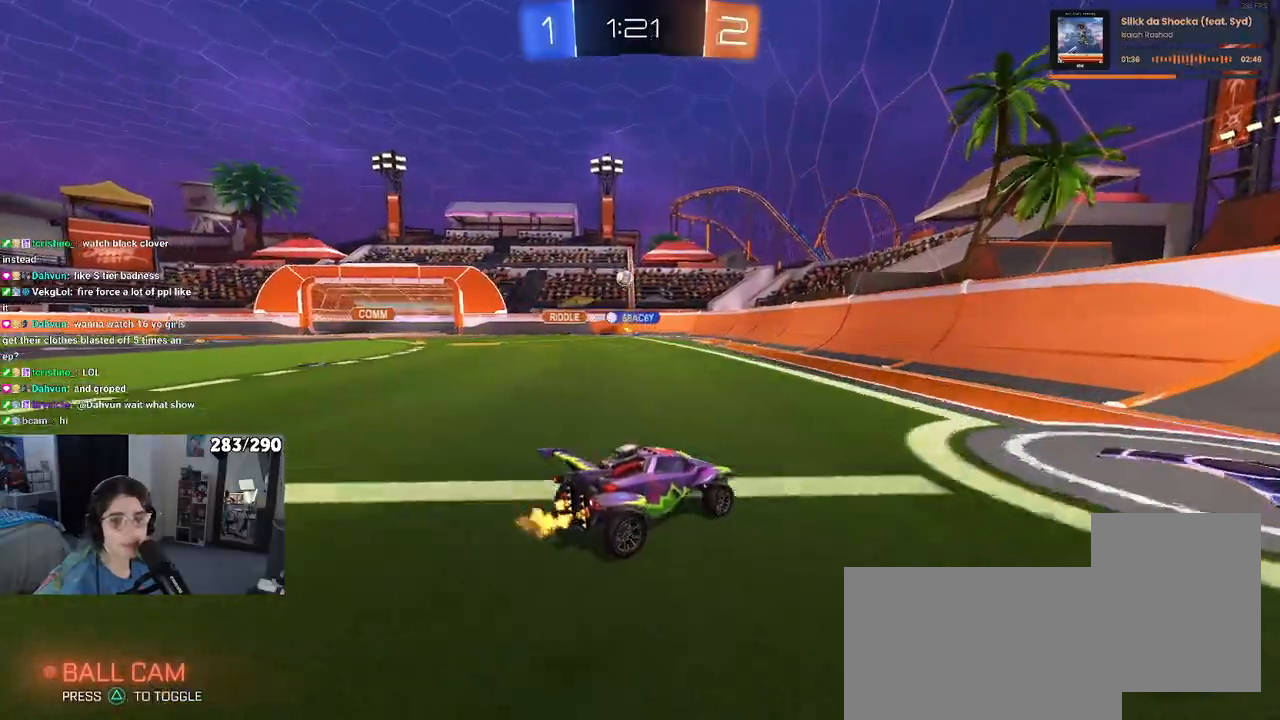
{"buttons": [], "left_stick": "center", "right_stick": "center", "events": [[100, "left_stick", "right"], [267, "left_stick", "center"], [367, "left_stick", "left"], [500, "left_stick", "center"]]}
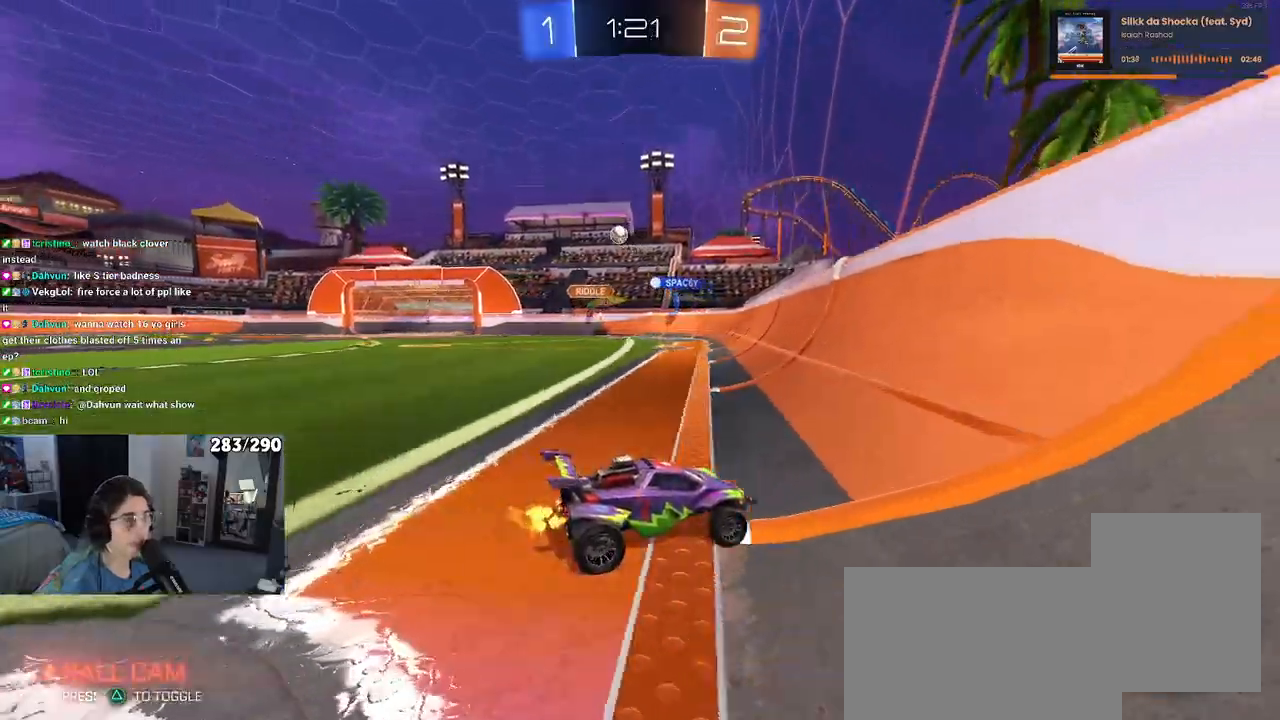
{"buttons": ["SQUARE"], "left_stick": "right", "right_stick": "center", "events": [[33, "left_stick", "left"], [150, "left_stick", "center"], [350, "left_stick", "right"], [500, "SQUARE", "down"]]}
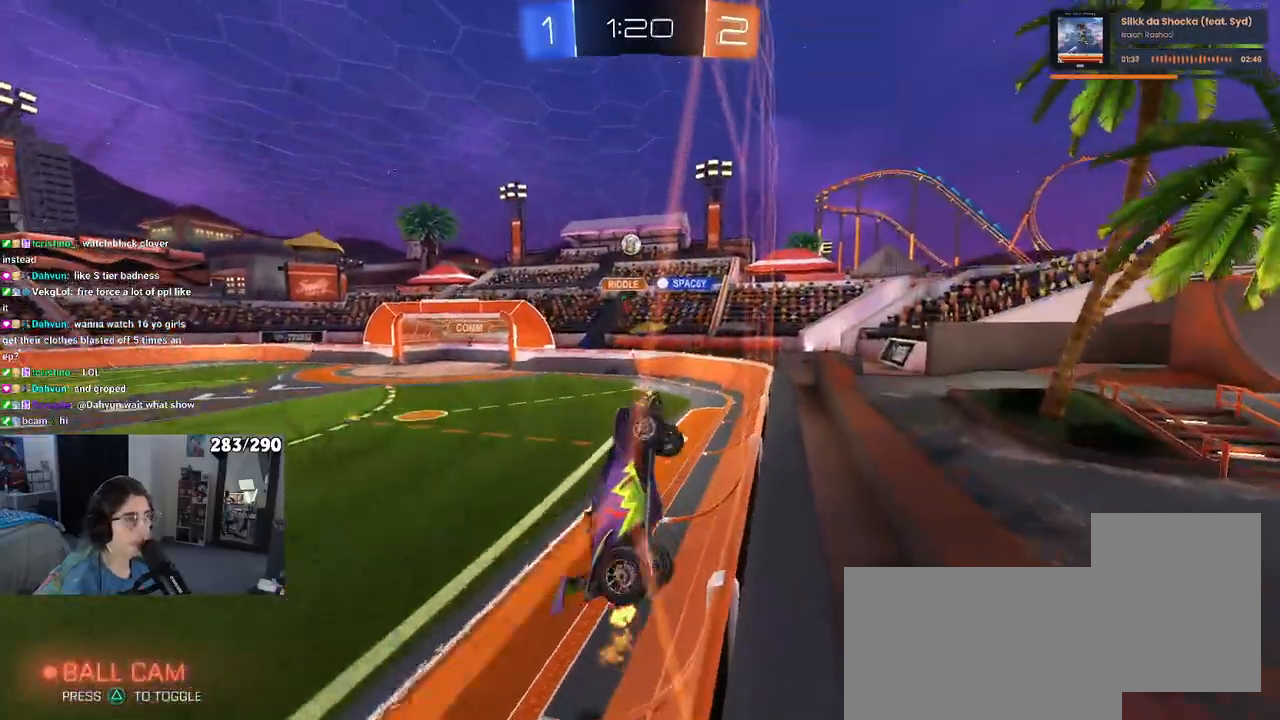
{"buttons": [], "left_stick": "right", "right_stick": "center", "events": [[200, "SQUARE", "up"]]}
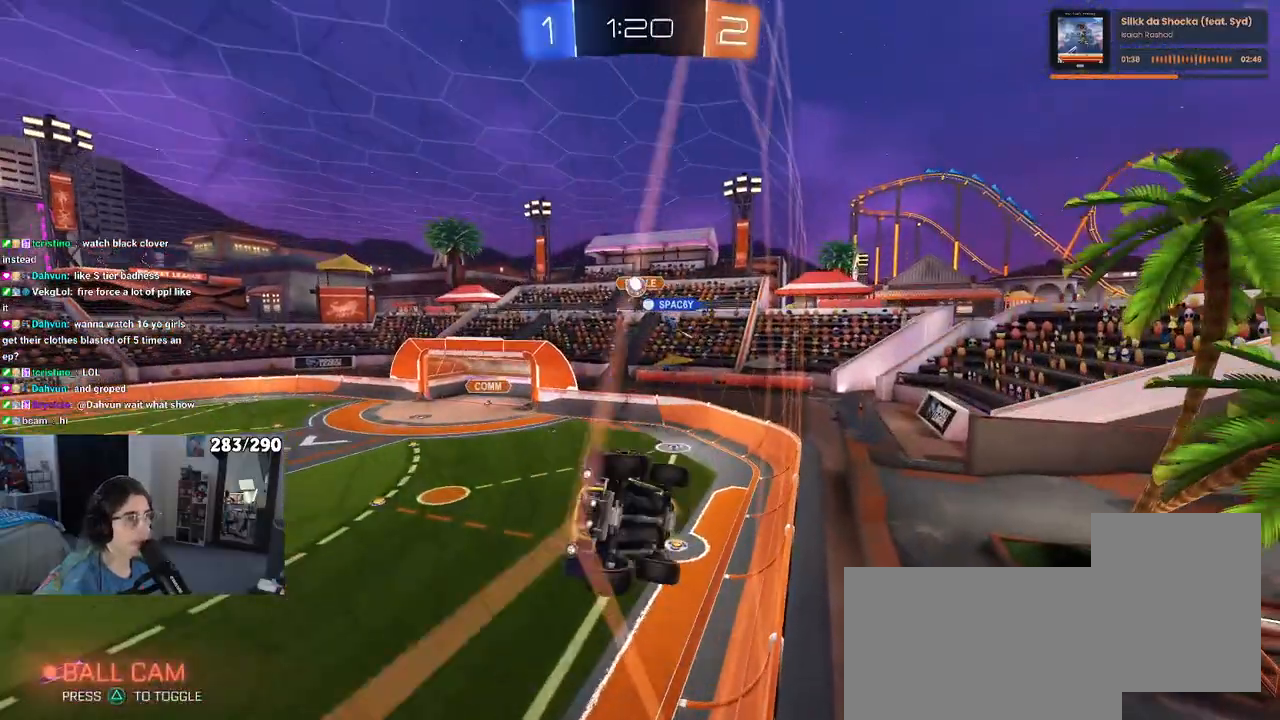
{"buttons": [], "left_stick": "right", "right_stick": "center", "events": []}
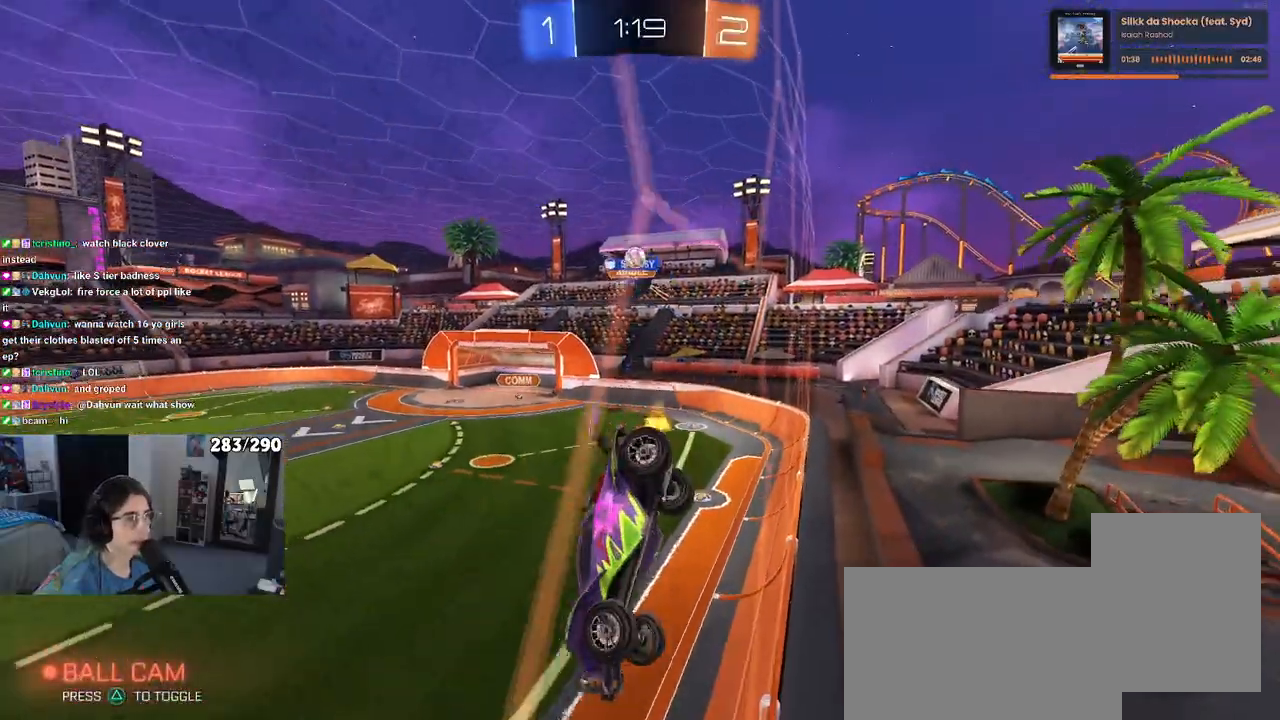
{"buttons": [], "left_stick": "center", "right_stick": "center", "events": [[200, "left_stick", "center"], [350, "left_stick", "right"], [433, "left_stick", "center"]]}
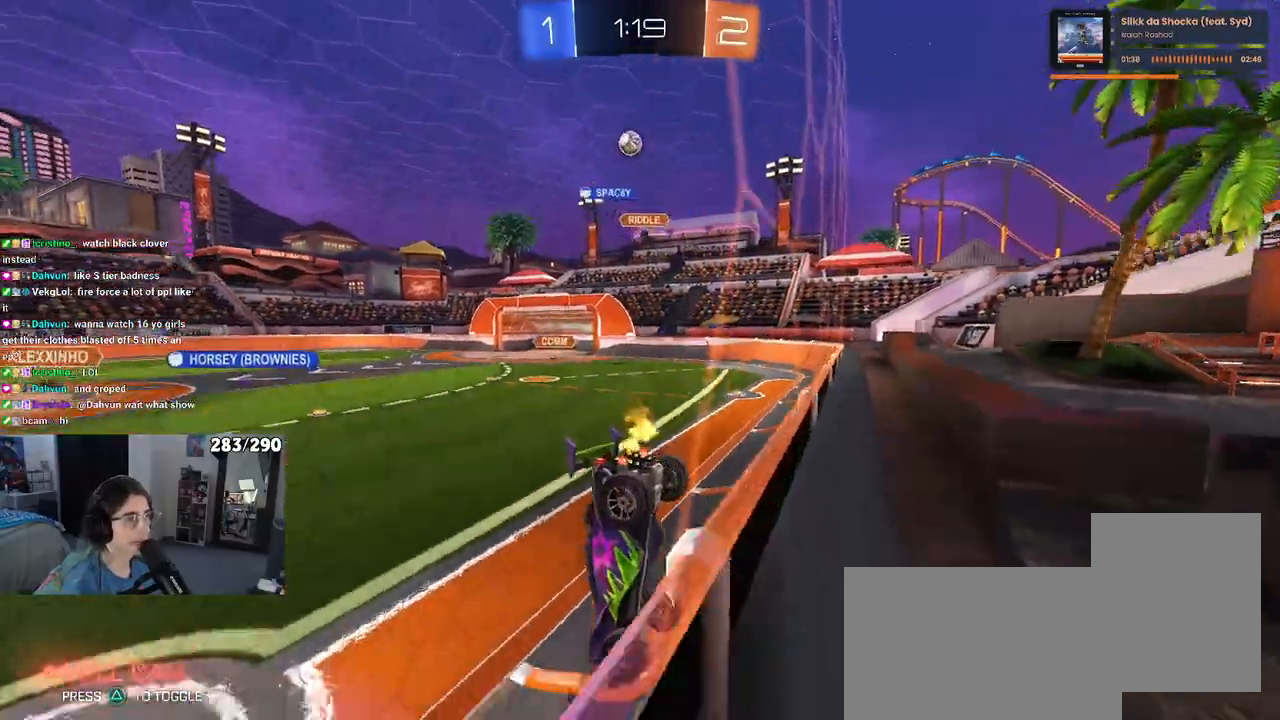
{"buttons": [], "left_stick": "left", "right_stick": "center", "events": [[67, "left_stick", "left"]]}
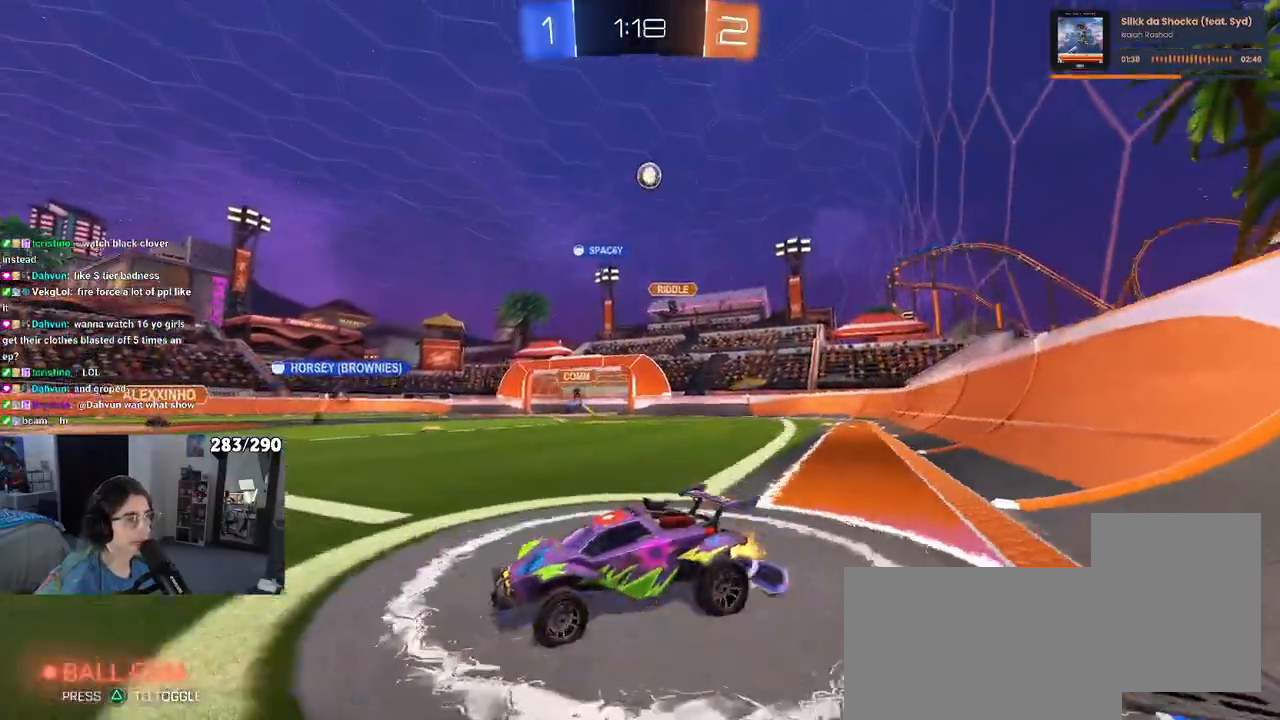
{"buttons": [], "left_stick": "left", "right_stick": "center", "events": []}
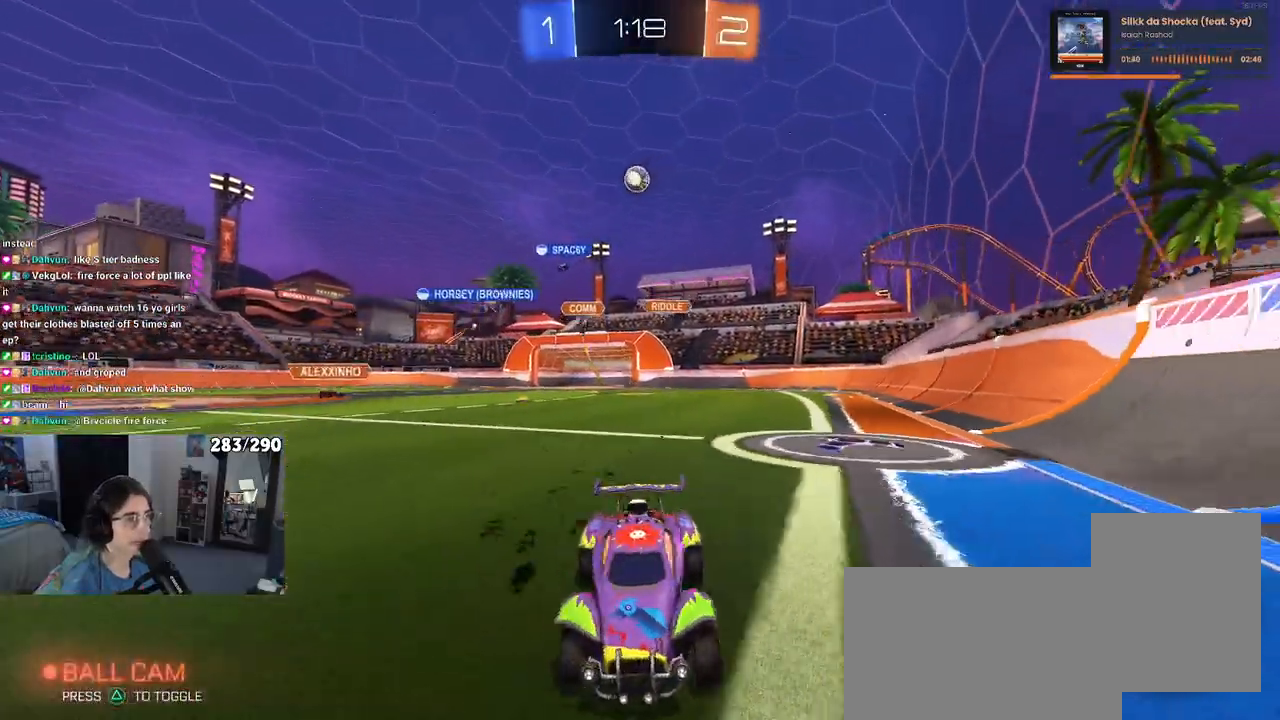
{"buttons": ["R1"], "left_stick": "right", "right_stick": "center", "events": [[67, "left_stick", "center"], [317, "left_stick", "right"], [383, "R1", "down"]]}
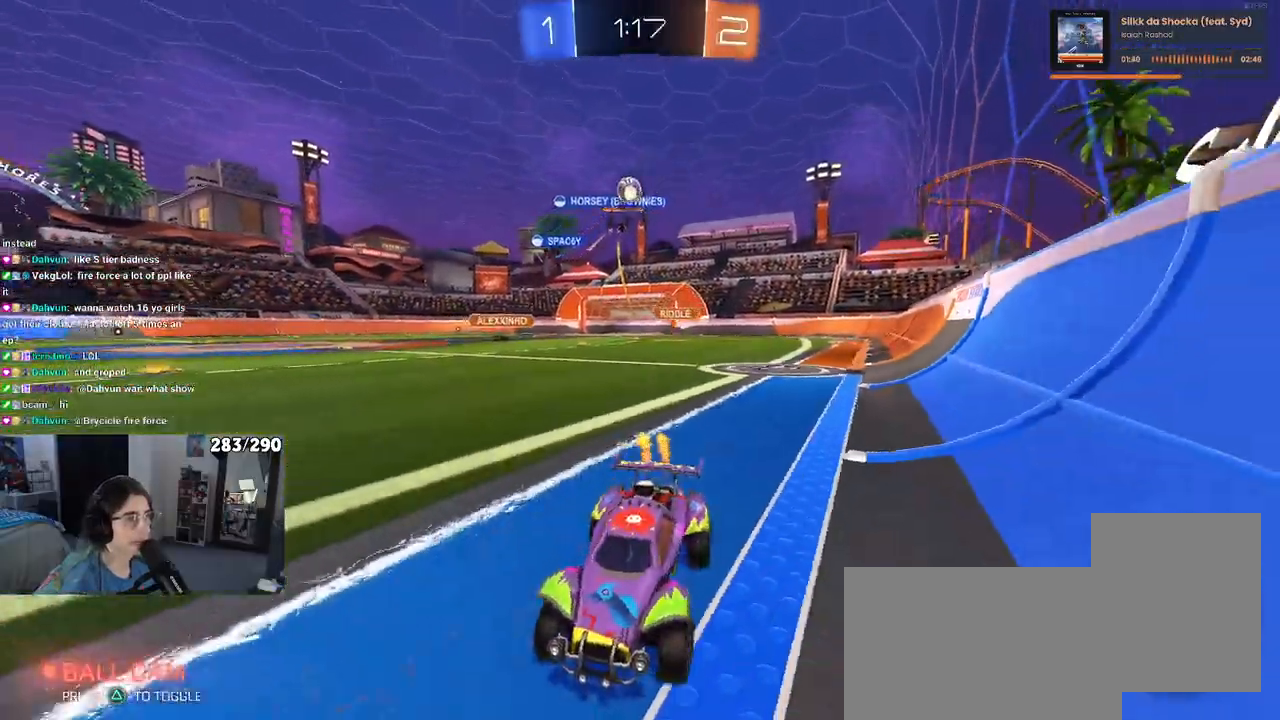
{"buttons": ["R1"], "left_stick": "right", "right_stick": "center", "events": [[233, "left_stick", "center"], [417, "left_stick", "right"]]}